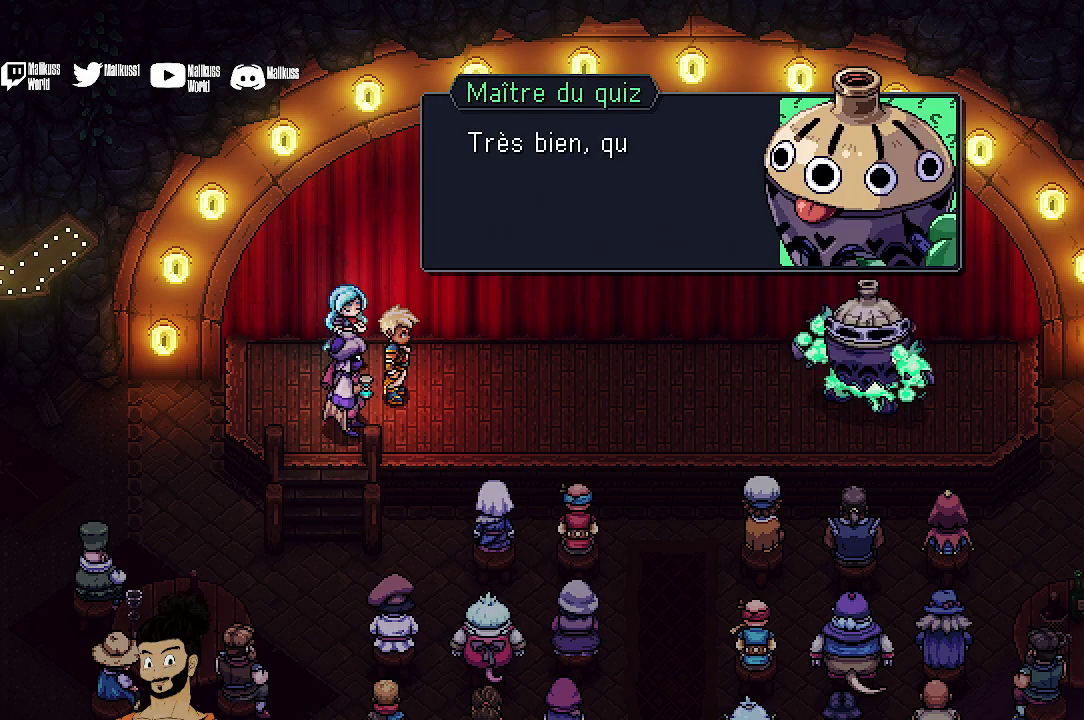
Gameplay with a controller (Xbox layout); each line is a JSON object with the inputs held at the frame after it (dt_ms = milliseconds from this image to that frame). "events" lists button and stick changes between this image and that frame as [ms after this image, input, new state], when the widget could be followed in between. Not read: L1 L3 R1 R3 right_stick.
{"dt_ms": 500, "buttons": ["A"], "left_stick": "center", "events": [[67, "A", "down"], [233, "A", "up"], [500, "A", "down"]]}
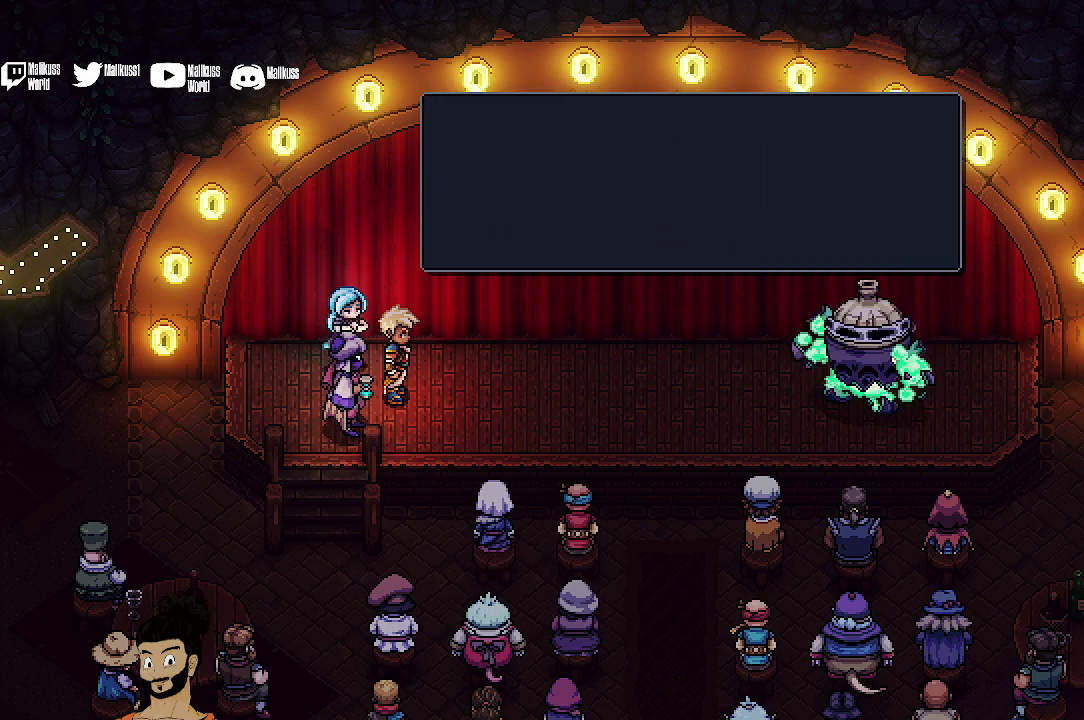
{"dt_ms": 500, "buttons": [], "left_stick": "center", "events": [[167, "A", "up"]]}
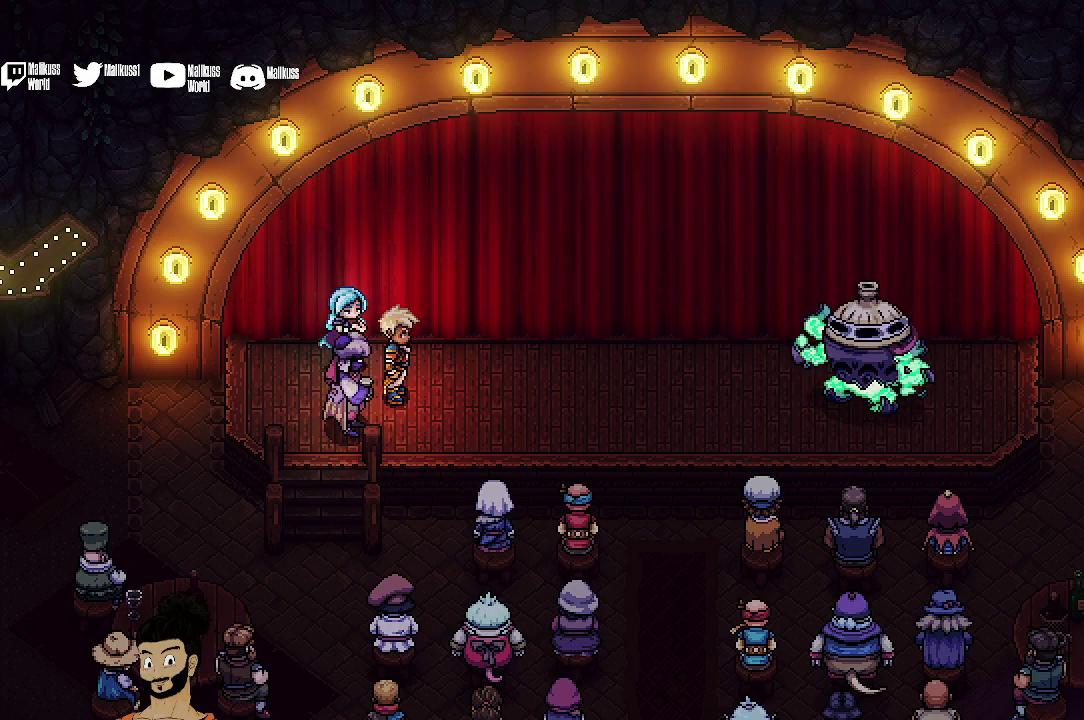
{"dt_ms": 600, "buttons": [], "left_stick": "center", "events": []}
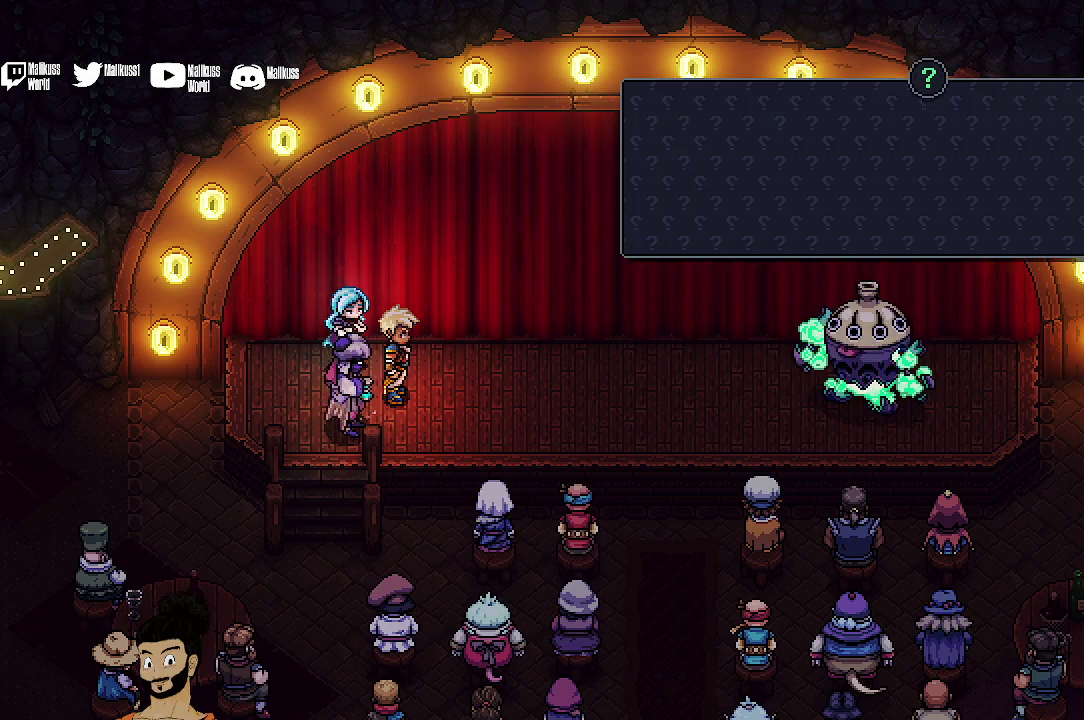
{"dt_ms": 400, "buttons": [], "left_stick": "center", "events": []}
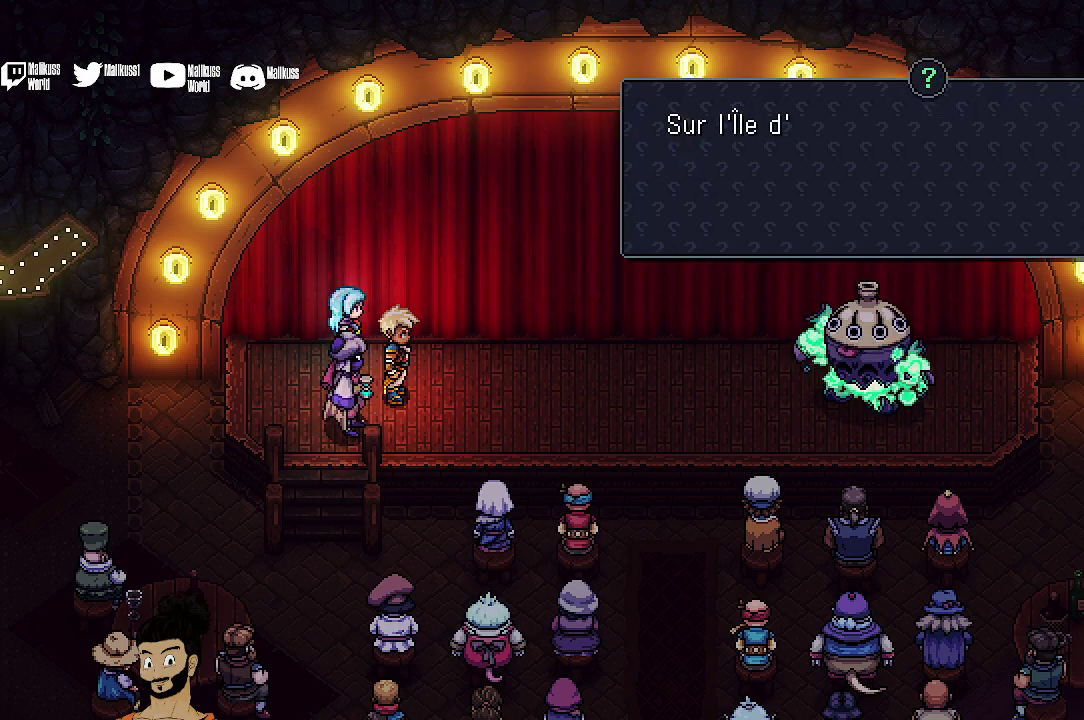
{"dt_ms": 500, "buttons": [], "left_stick": "center", "events": [[133, "A", "down"], [267, "A", "up"]]}
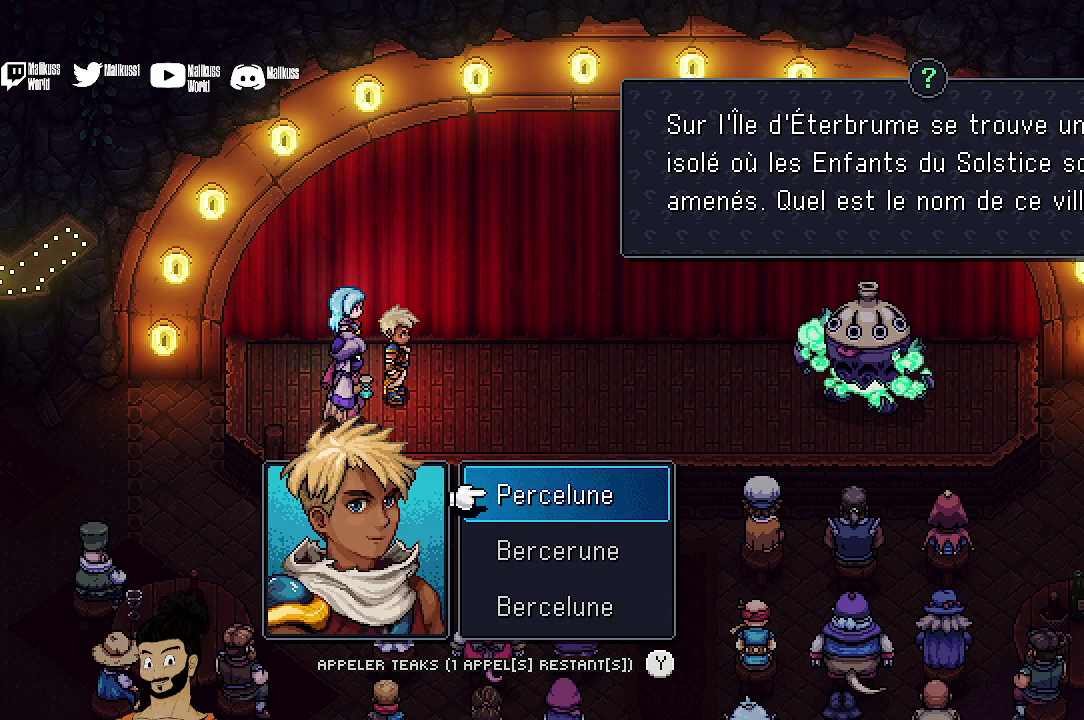
{"dt_ms": 500, "buttons": [], "left_stick": "center", "events": []}
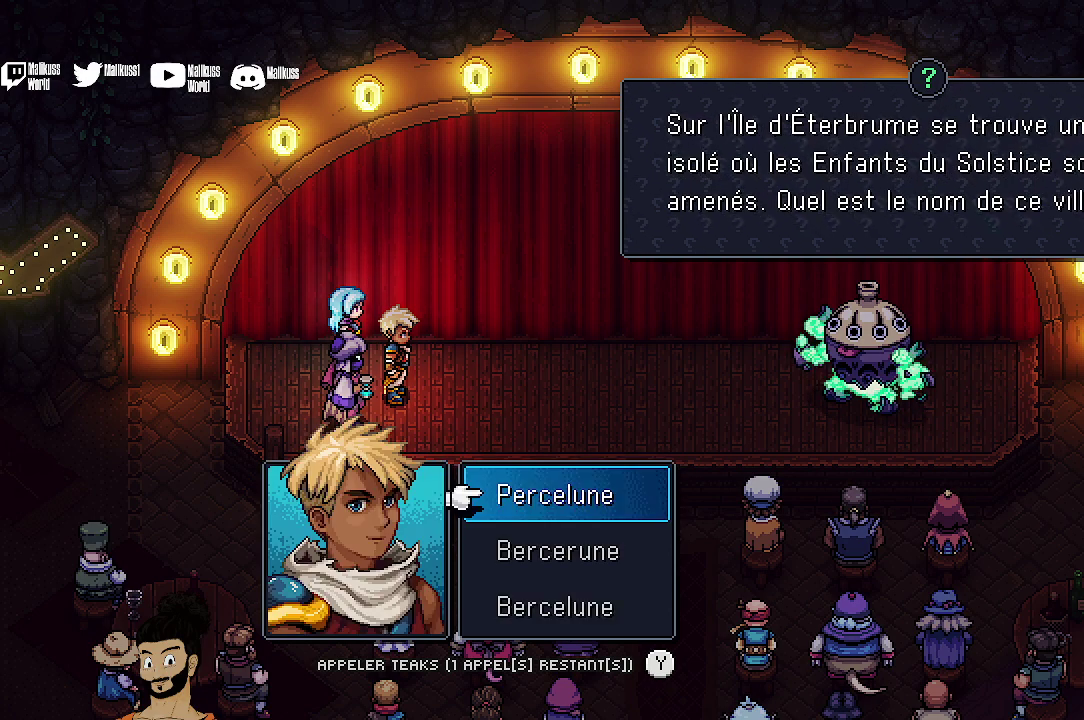
{"dt_ms": 500, "buttons": [], "left_stick": "center", "events": []}
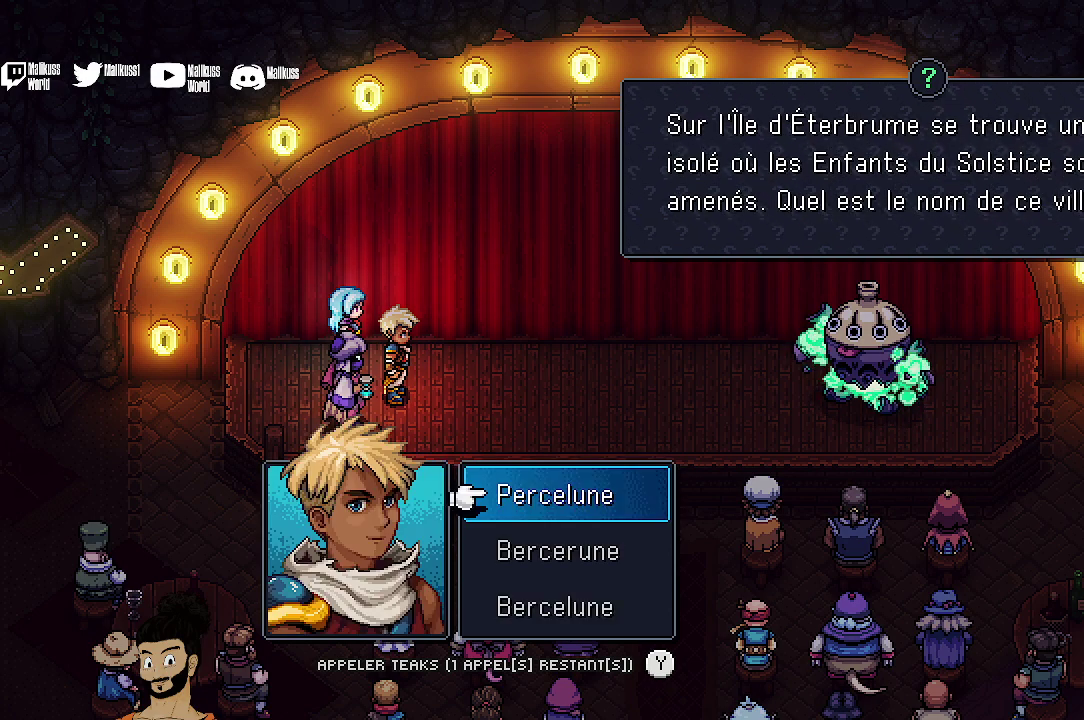
{"dt_ms": 400, "buttons": ["DPAD_DOWN"], "left_stick": "center", "events": [[333, "DPAD_DOWN", "down"]]}
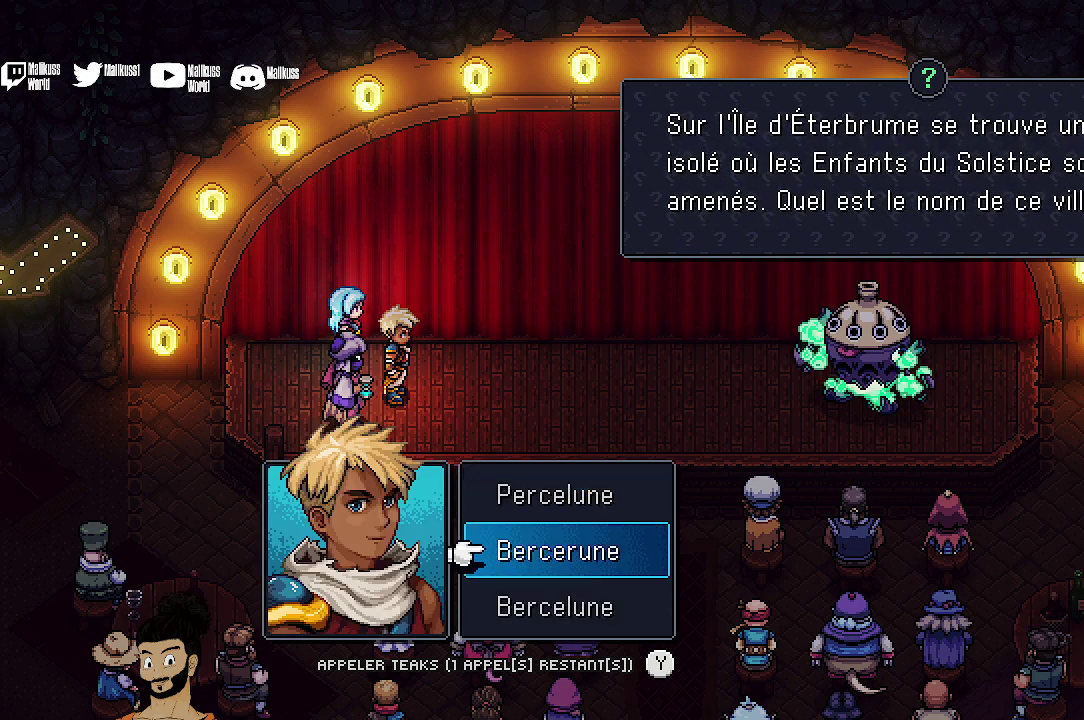
{"dt_ms": 600, "buttons": ["DPAD_UP"], "left_stick": "center", "events": [[33, "DPAD_DOWN", "up"], [600, "DPAD_UP", "down"]]}
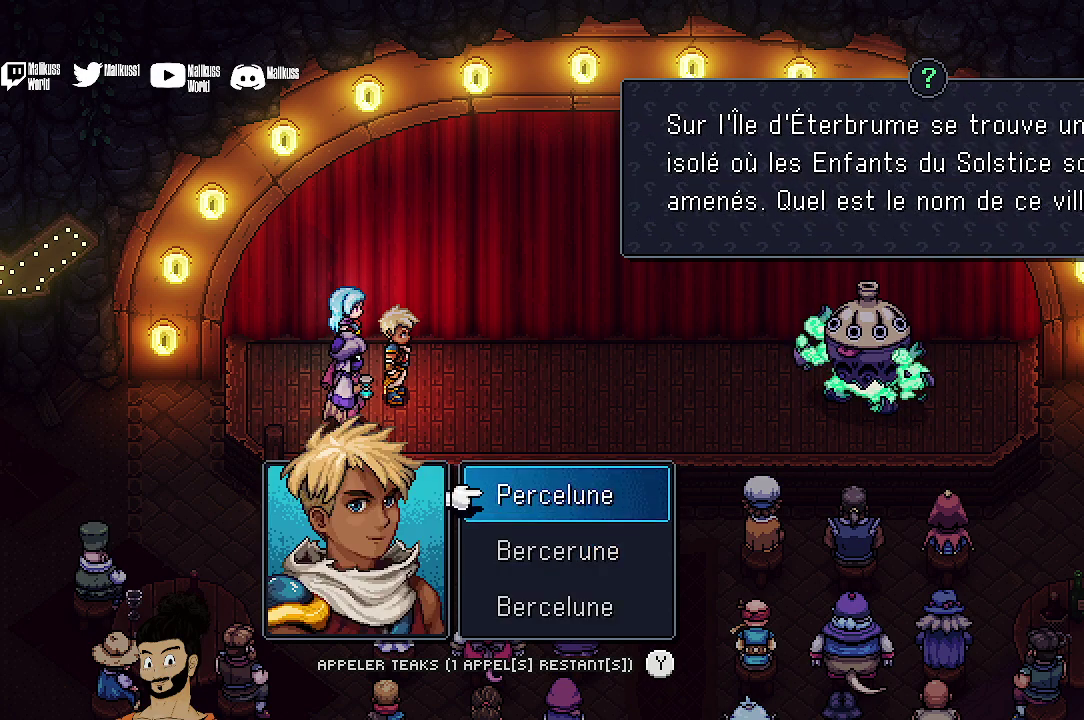
{"dt_ms": 500, "buttons": [], "left_stick": "center", "events": [[100, "DPAD_UP", "up"], [400, "DPAD_DOWN", "down"], [467, "DPAD_DOWN", "up"]]}
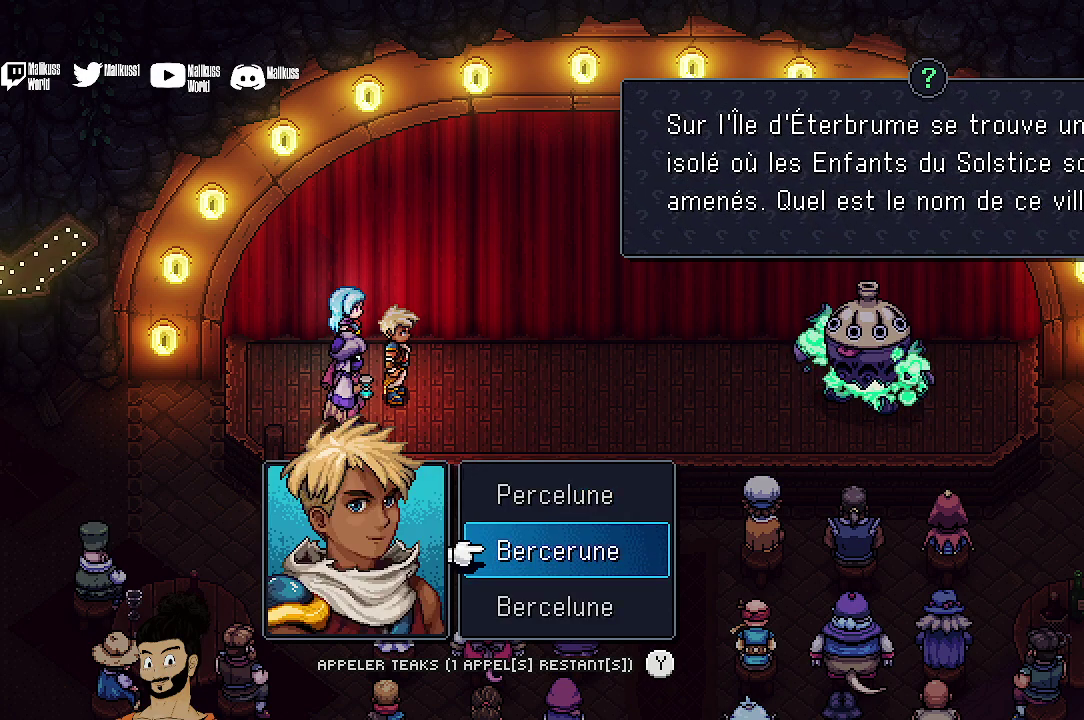
{"dt_ms": 700, "buttons": [], "left_stick": "center", "events": [[367, "A", "down"], [500, "A", "up"]]}
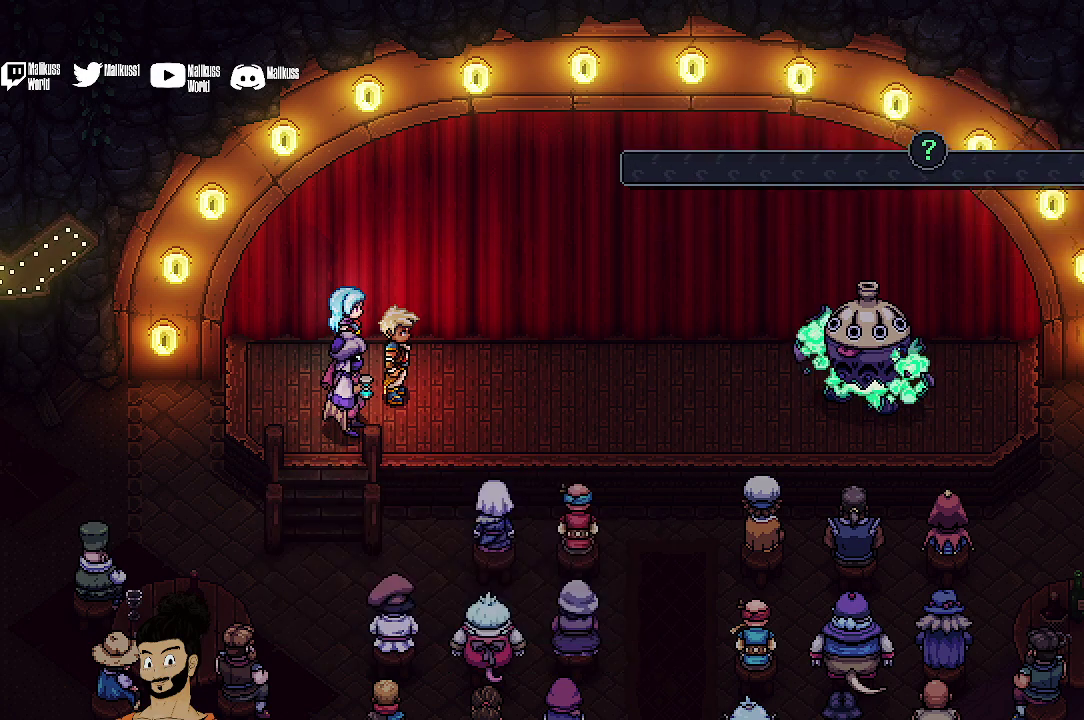
{"dt_ms": 300, "buttons": ["A"], "left_stick": "center", "events": [[267, "A", "down"]]}
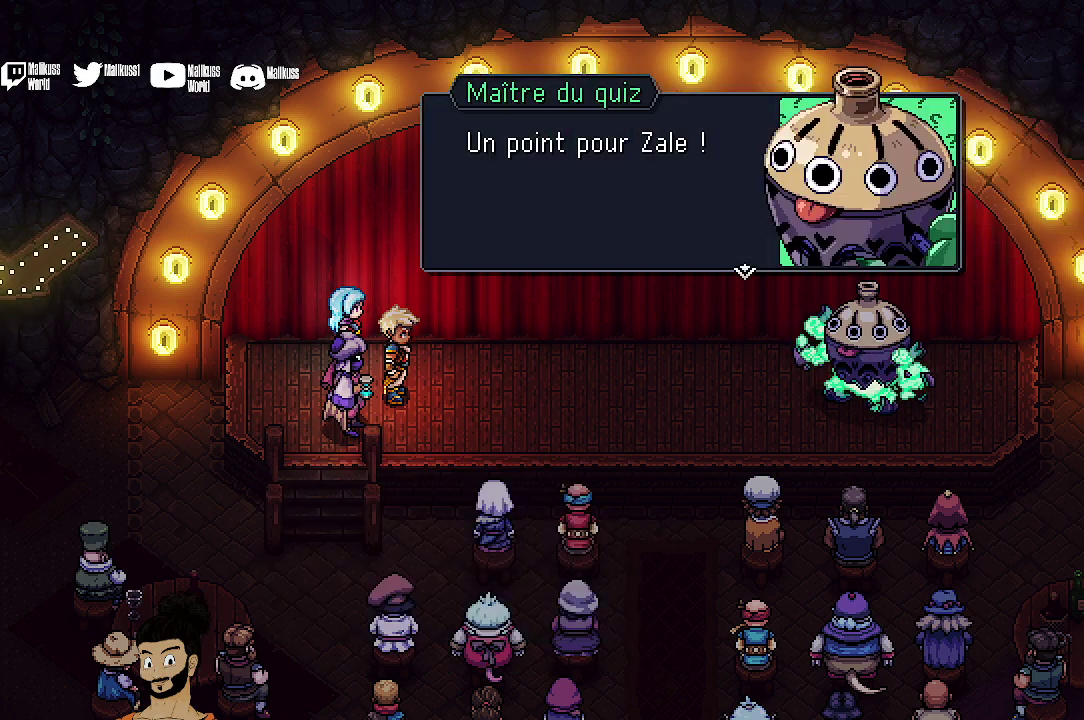
{"dt_ms": 400, "buttons": [], "left_stick": "center", "events": [[133, "A", "up"], [233, "A", "down"], [367, "A", "up"]]}